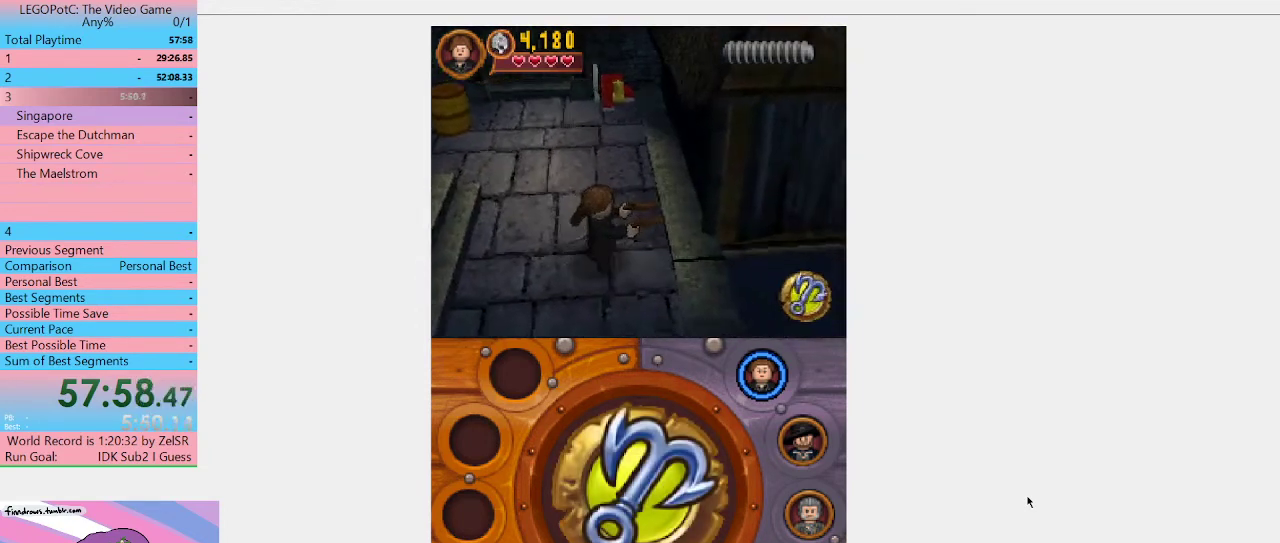
Gameplay with a controller (Xbox layout); each line is a JSON object with the inputs held at the frame after it. "events" lists button and stick changes between this image and that frame as [ms after this image, input, new state], when the widget could be followed in between. Not read: L3 R3 START.
{"buttons": [], "left_stick": "center", "right_stick": "center", "events": [[300, "B", "down"], [433, "B", "up"]]}
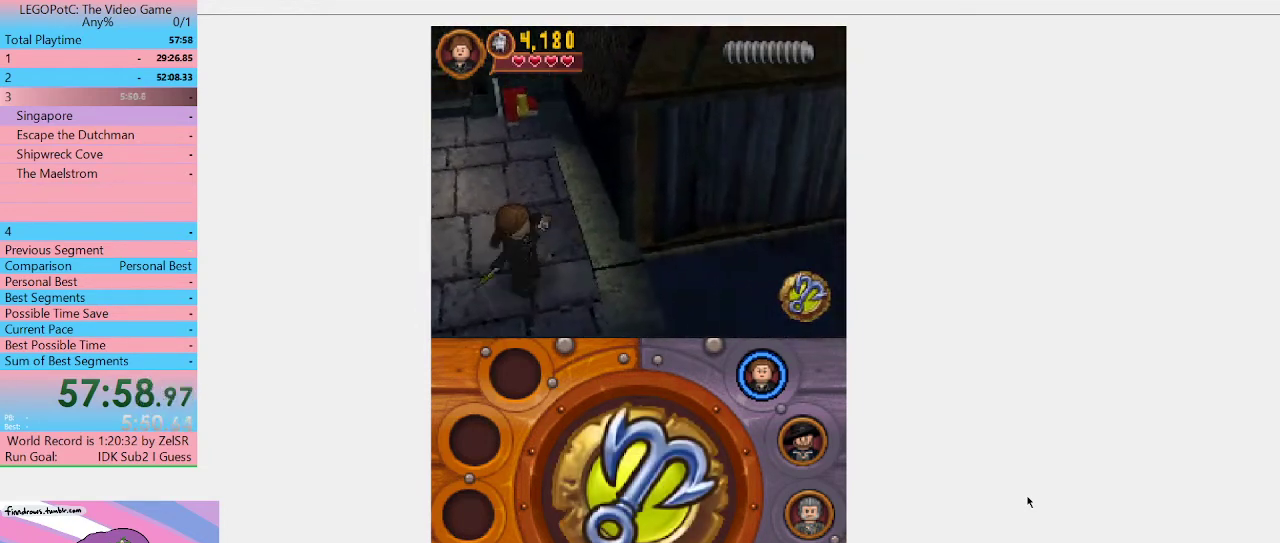
{"buttons": [], "left_stick": "center", "right_stick": "center", "events": []}
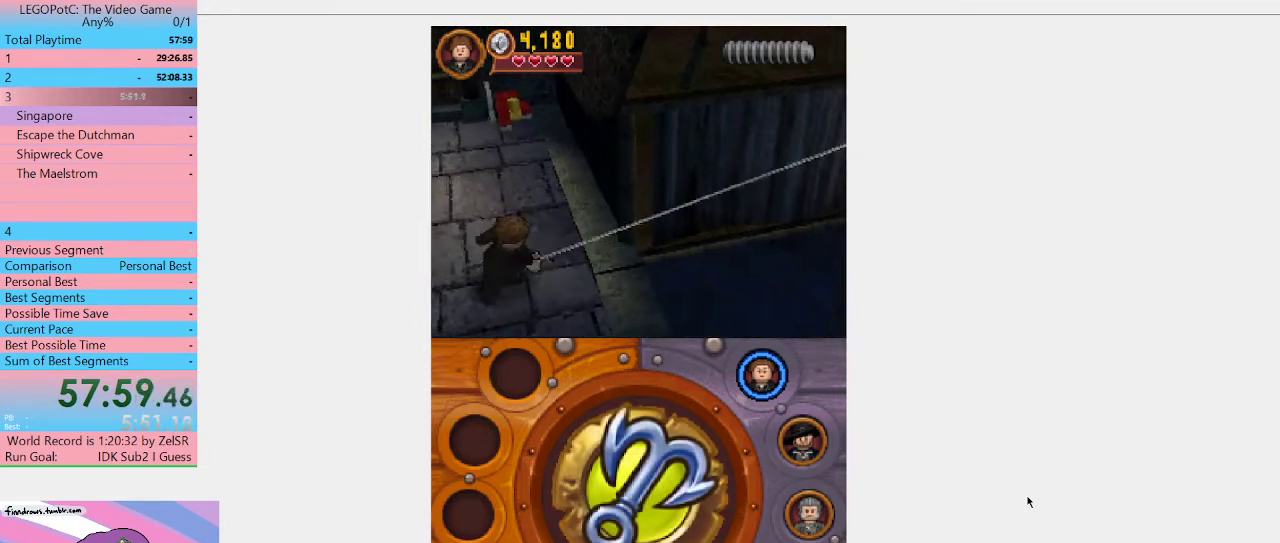
{"buttons": [], "left_stick": "center", "right_stick": "center", "events": []}
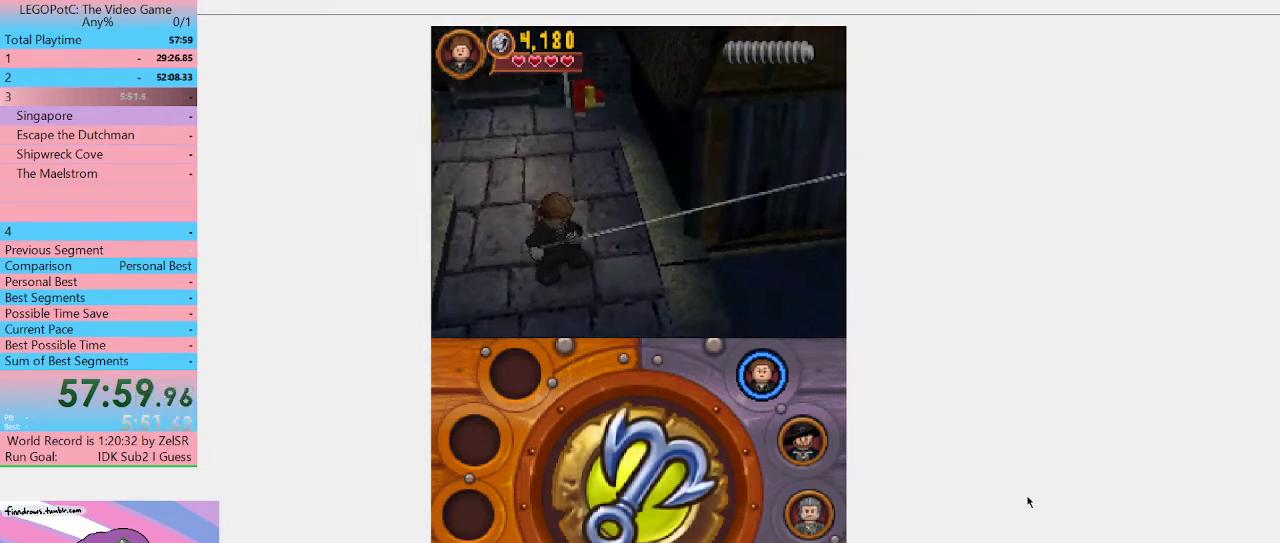
{"buttons": [], "left_stick": "down", "right_stick": "center", "events": [[333, "left_stick", "down"]]}
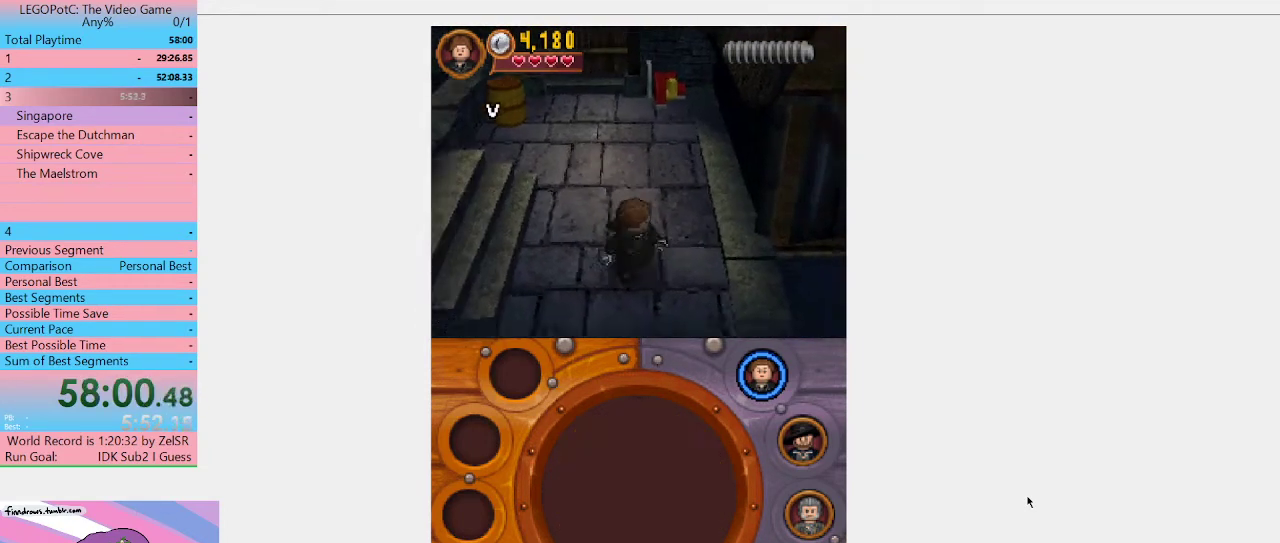
{"buttons": [], "left_stick": "right", "right_stick": "center", "events": [[133, "left_stick", "down-right"], [267, "left_stick", "right"], [367, "left_stick", "center"], [400, "Y", "down"], [500, "Y", "up"], [500, "left_stick", "right"]]}
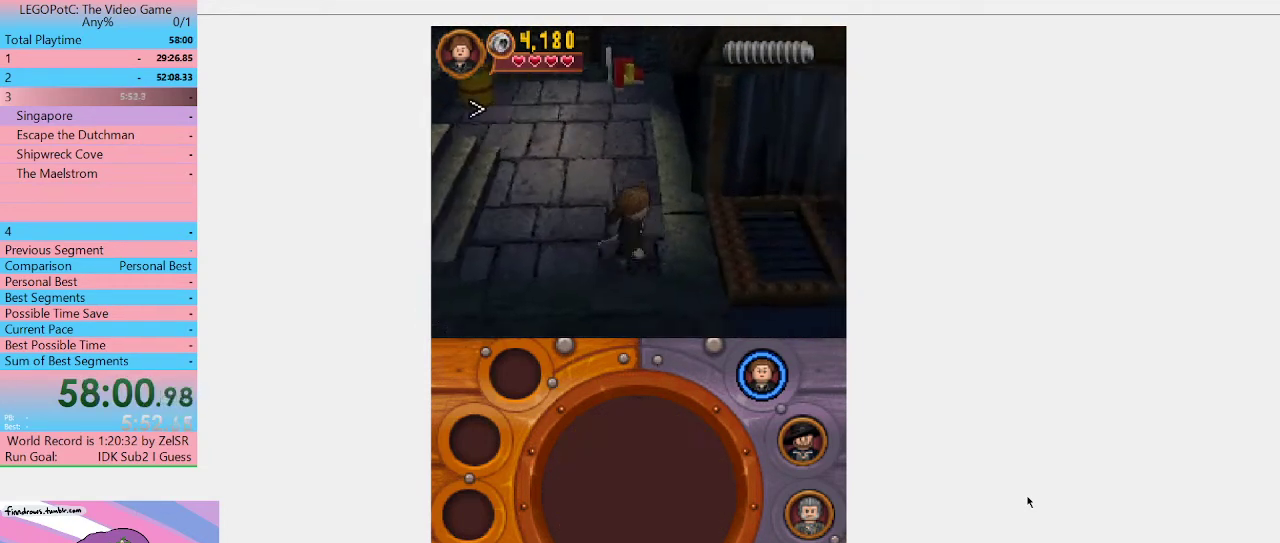
{"buttons": [], "left_stick": "up-right", "right_stick": "center", "events": [[67, "Y", "down"], [167, "Y", "up"], [233, "Y", "down"], [300, "Y", "up"], [367, "Y", "down"], [400, "left_stick", "up-right"], [467, "Y", "up"]]}
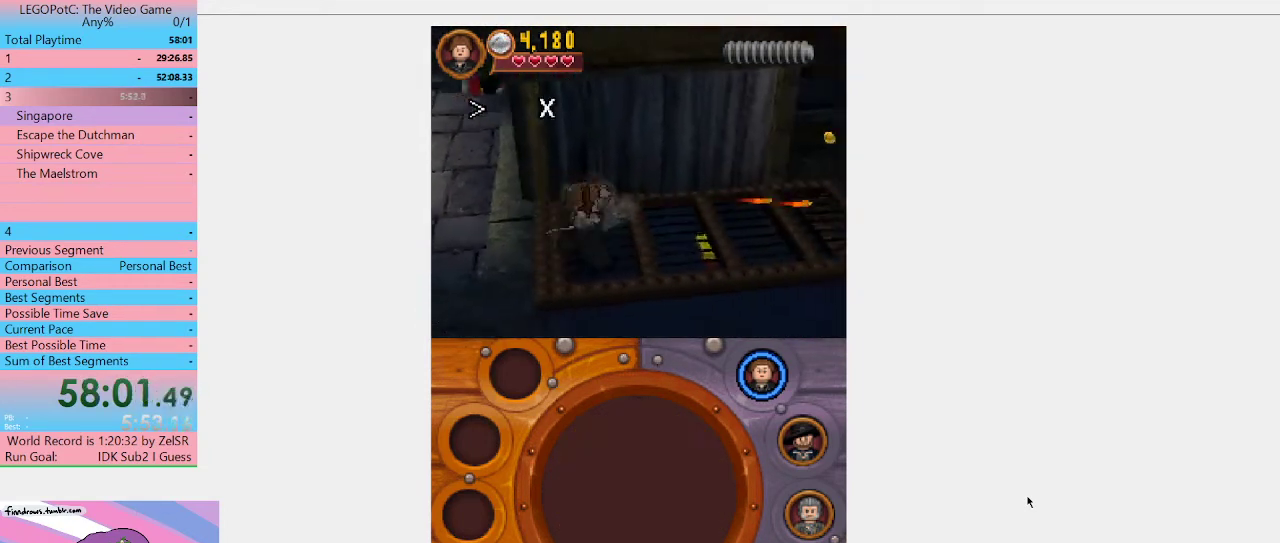
{"buttons": [], "left_stick": "up-right", "right_stick": "center", "events": [[33, "Y", "down"], [167, "Y", "up"], [433, "Y", "down"], [500, "Y", "up"]]}
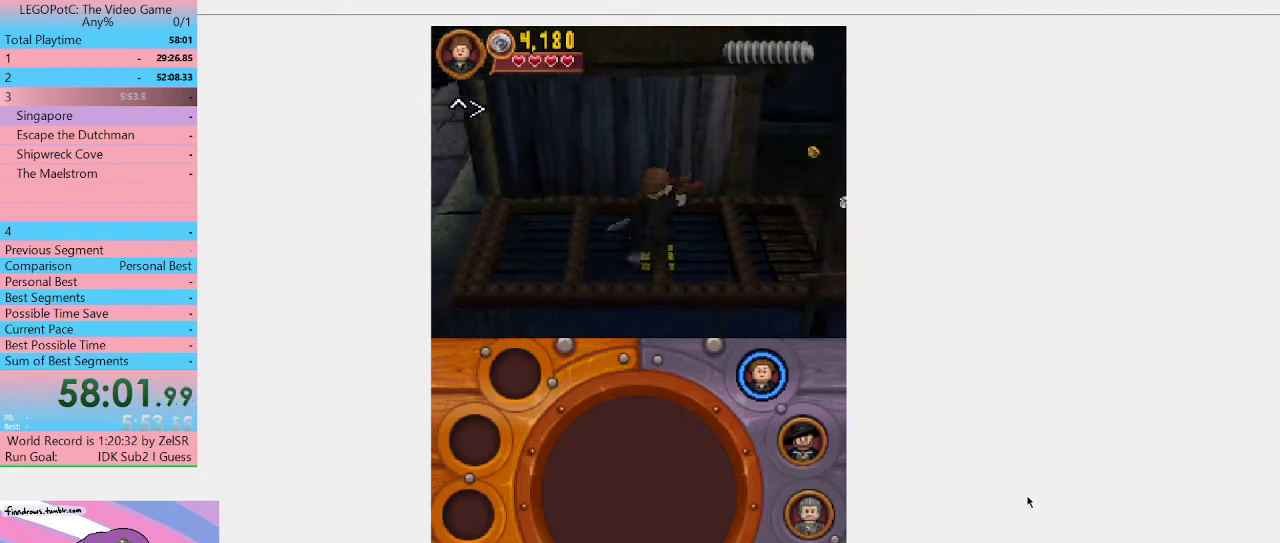
{"buttons": ["Y"], "left_stick": "right", "right_stick": "center", "events": [[67, "Y", "down"], [133, "Y", "up"], [167, "left_stick", "right"], [200, "Y", "down"], [300, "Y", "up"], [367, "Y", "down"]]}
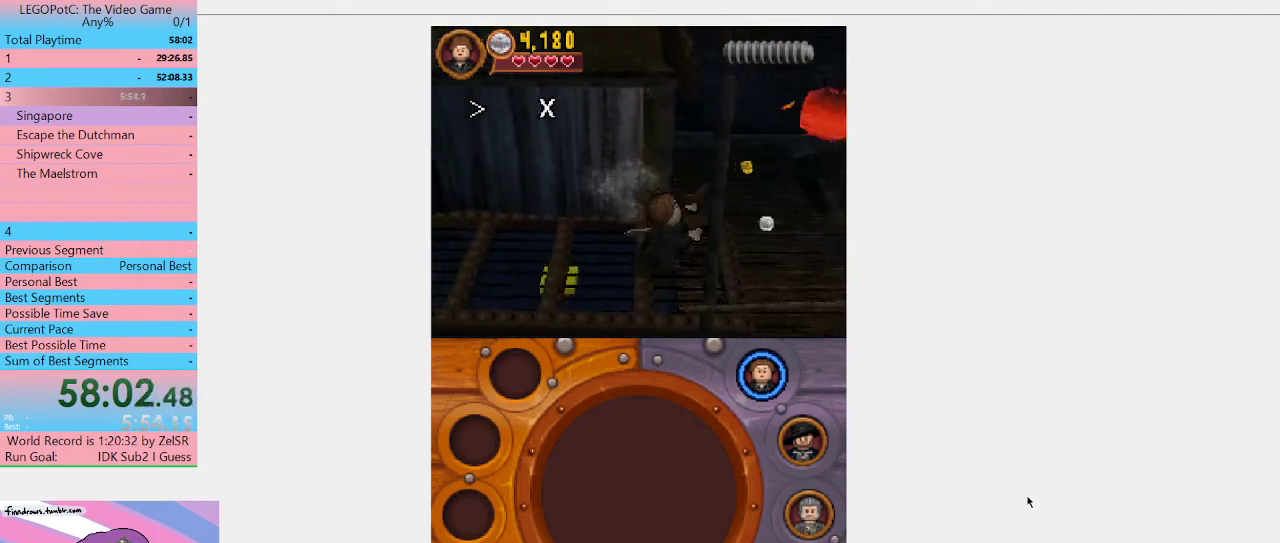
{"buttons": ["Y"], "left_stick": "right", "right_stick": "center", "events": [[67, "Y", "up"], [167, "Y", "down"], [233, "Y", "up"], [300, "Y", "down"], [367, "Y", "up"], [467, "Y", "down"]]}
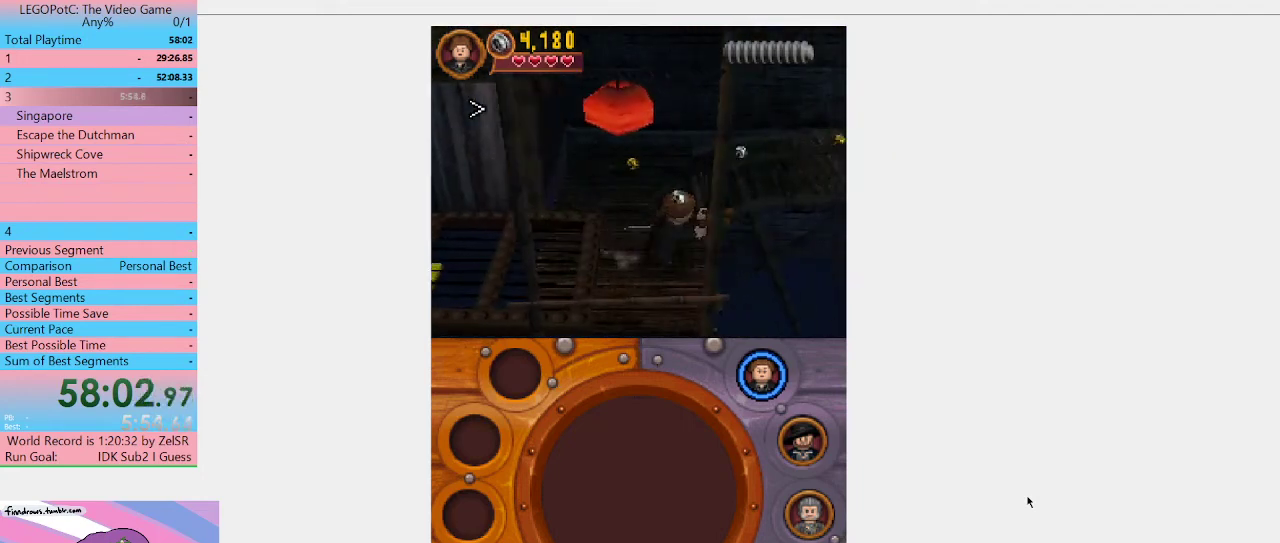
{"buttons": ["Y"], "left_stick": "up-right", "right_stick": "center", "events": [[33, "Y", "up"], [67, "left_stick", "up-right"], [200, "left_stick", "up-left"], [467, "left_stick", "up-right"], [500, "Y", "down"]]}
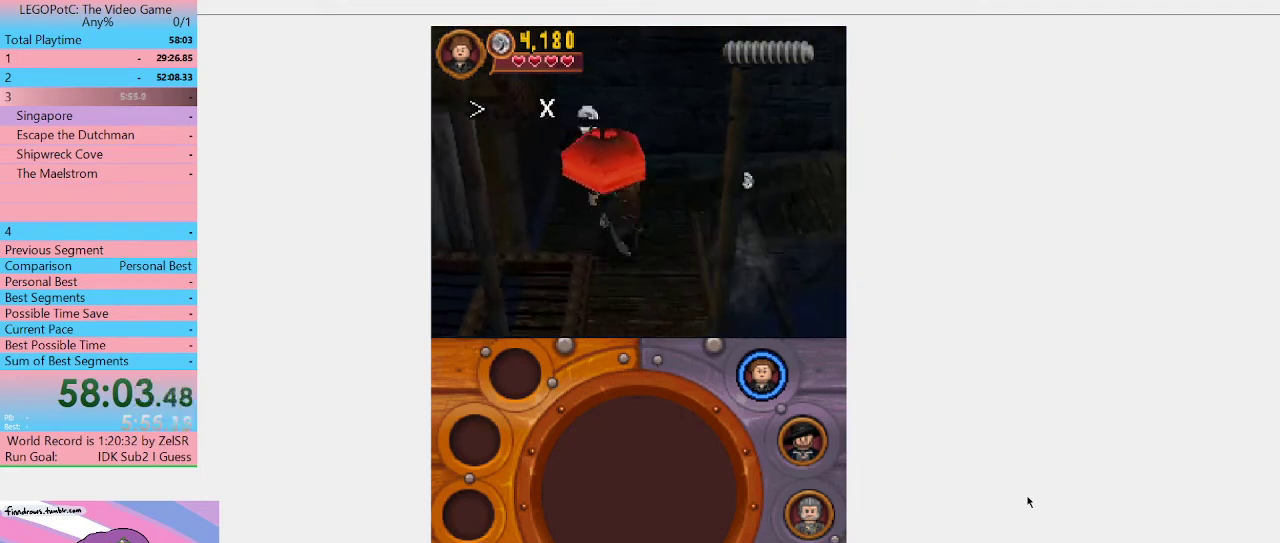
{"buttons": [], "left_stick": "right", "right_stick": "center", "events": [[67, "Y", "up"], [133, "Y", "down"], [233, "Y", "up"], [333, "left_stick", "right"], [433, "Y", "down"], [500, "Y", "up"]]}
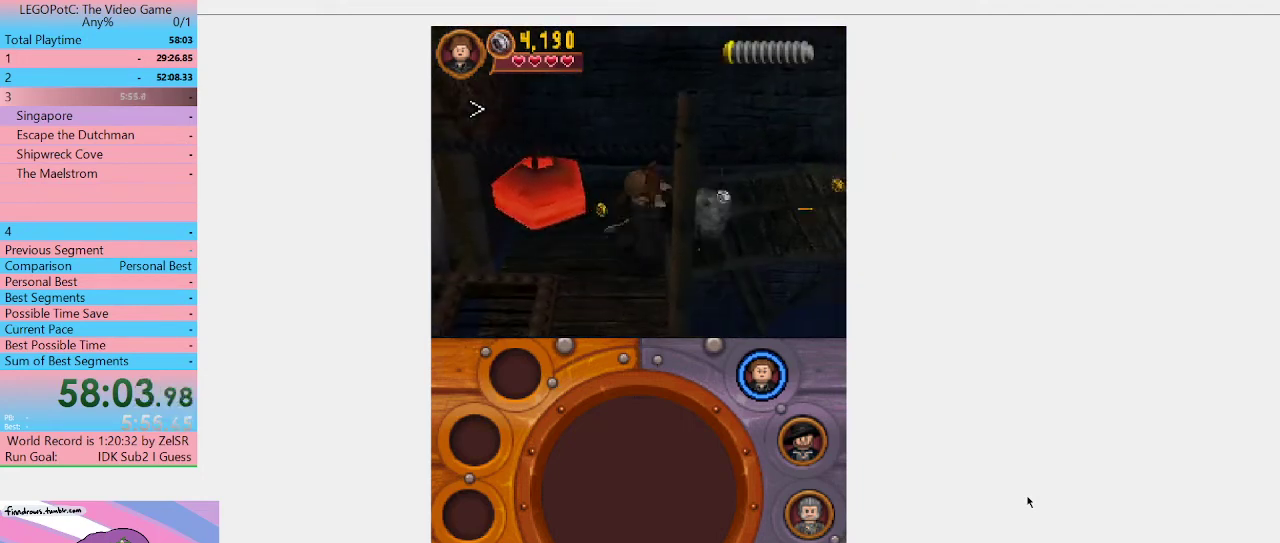
{"buttons": [], "left_stick": "right", "right_stick": "center", "events": [[33, "left_stick", "up-right"], [100, "Y", "down"], [133, "left_stick", "up"], [167, "Y", "up"], [300, "left_stick", "up-right"], [433, "Y", "down"], [433, "left_stick", "right"], [500, "Y", "up"]]}
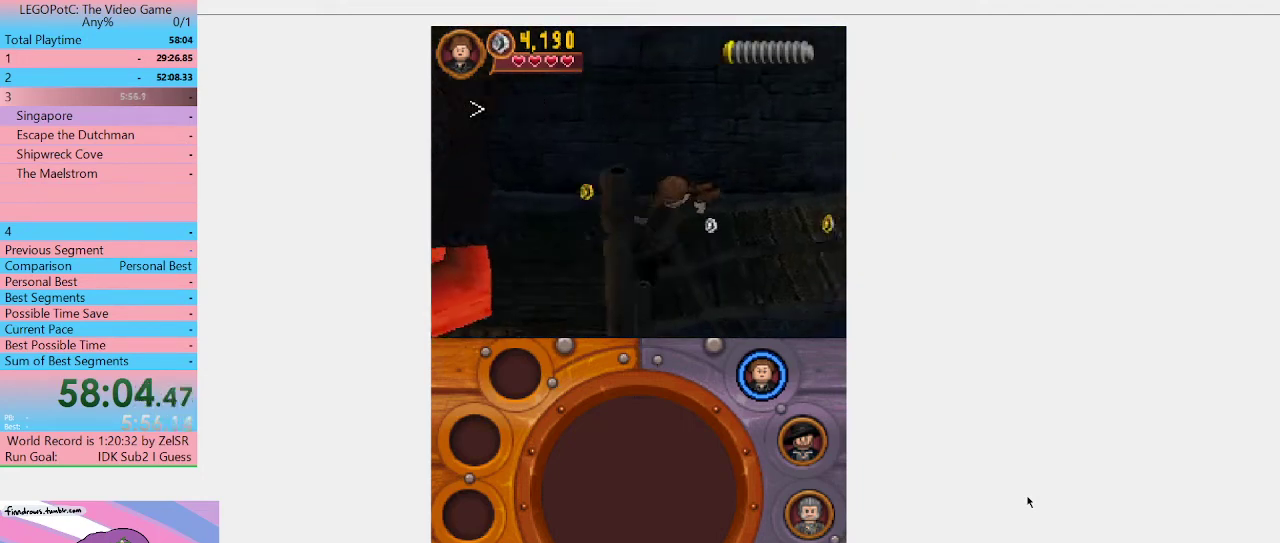
{"buttons": [], "left_stick": "right", "right_stick": "center", "events": [[67, "Y", "down"], [133, "Y", "up"], [233, "Y", "down"], [300, "Y", "up"], [367, "Y", "down"], [467, "Y", "up"]]}
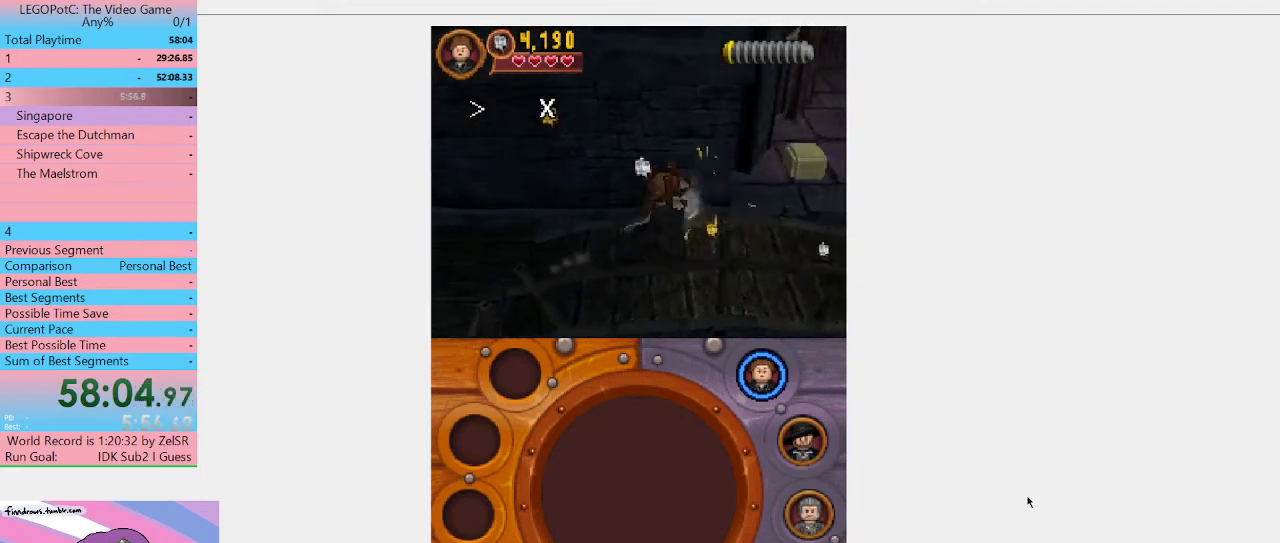
{"buttons": [], "left_stick": "right", "right_stick": "center", "events": [[33, "Y", "down"], [100, "Y", "up"], [300, "Y", "down"], [367, "Y", "up"], [433, "Y", "down"], [500, "Y", "up"]]}
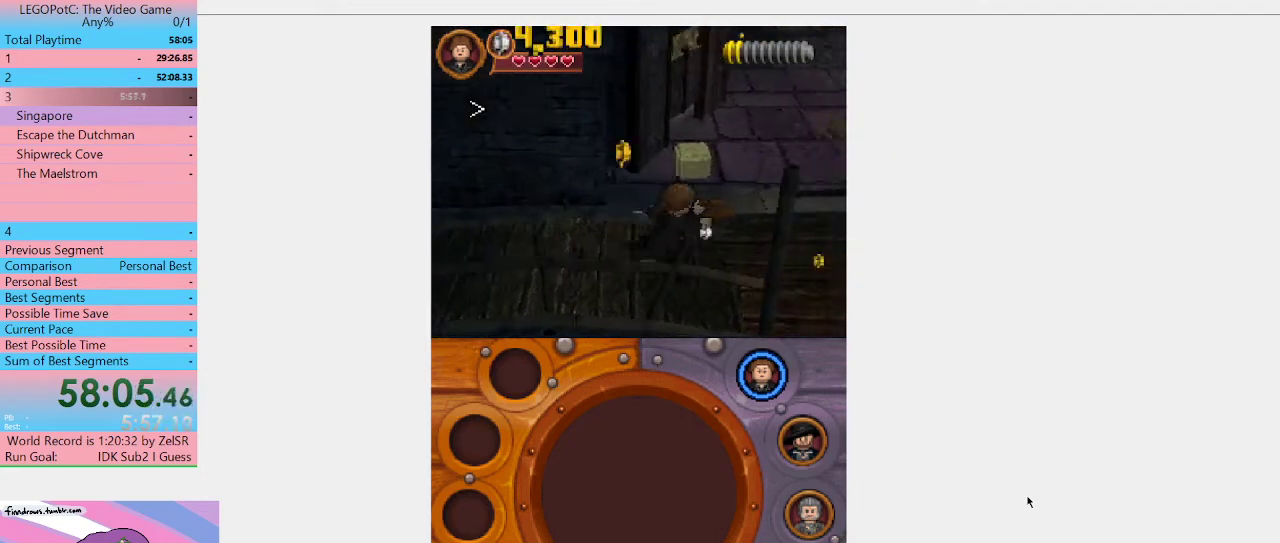
{"buttons": ["Y"], "left_stick": "right", "right_stick": "center", "events": [[67, "Y", "down"], [167, "Y", "up"], [233, "Y", "down"], [433, "Y", "up"], [500, "Y", "down"]]}
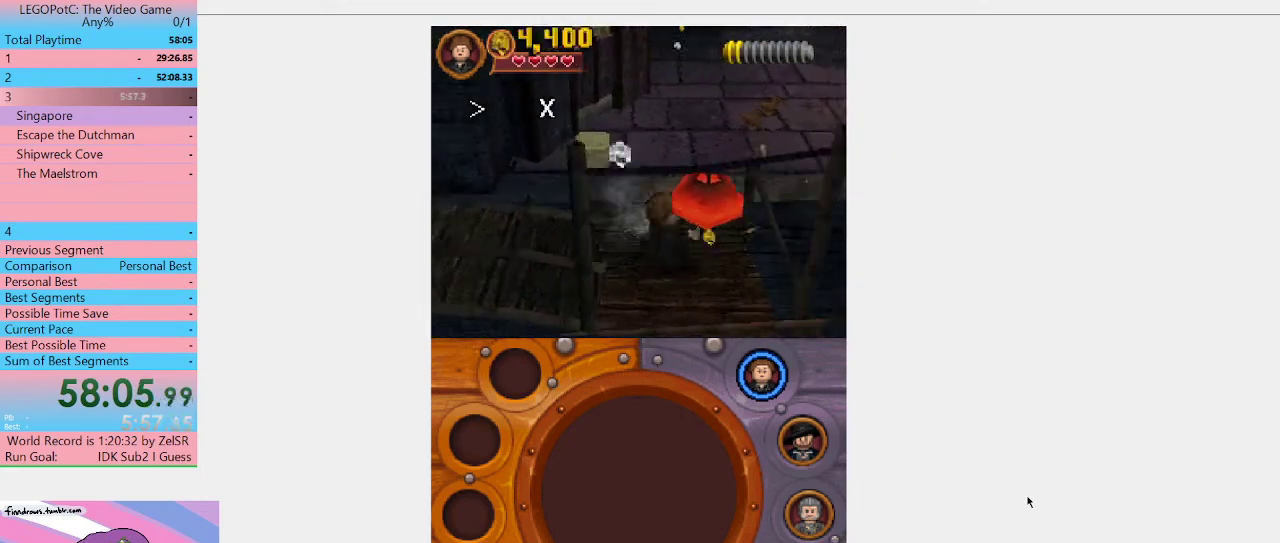
{"buttons": ["Y"], "left_stick": "up", "right_stick": "center", "events": [[67, "Y", "up"], [167, "Y", "down"], [233, "Y", "up"], [333, "left_stick", "up-right"], [400, "left_stick", "up"], [467, "Y", "down"]]}
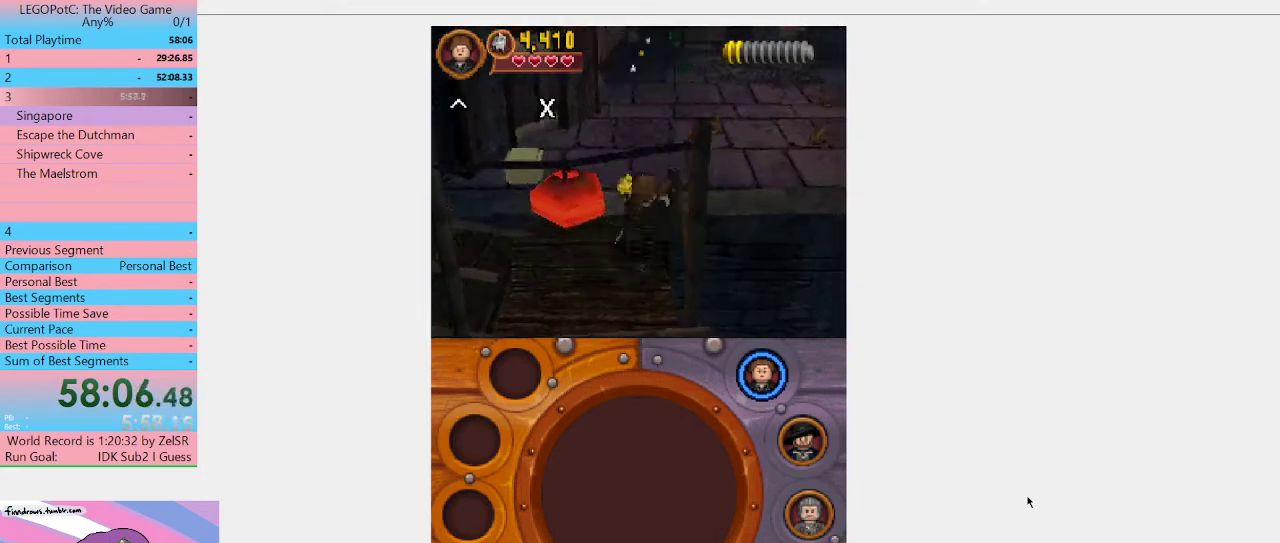
{"buttons": ["Y"], "left_stick": "up-right", "right_stick": "center", "events": [[33, "Y", "up"], [100, "Y", "down"], [167, "Y", "up"], [233, "Y", "down"], [300, "Y", "up"], [433, "left_stick", "up-right"], [500, "Y", "down"]]}
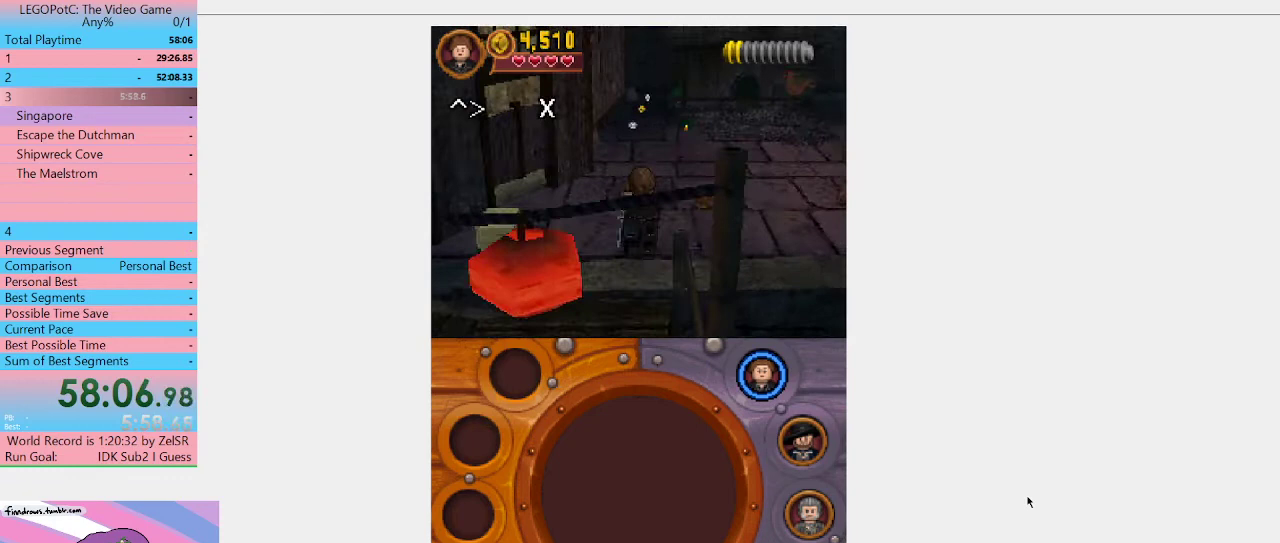
{"buttons": ["Y"], "left_stick": "right", "right_stick": "center", "events": [[100, "Y", "up"], [167, "Y", "down"], [233, "Y", "up"], [300, "Y", "down"], [367, "Y", "up"], [433, "Y", "down"], [433, "left_stick", "right"]]}
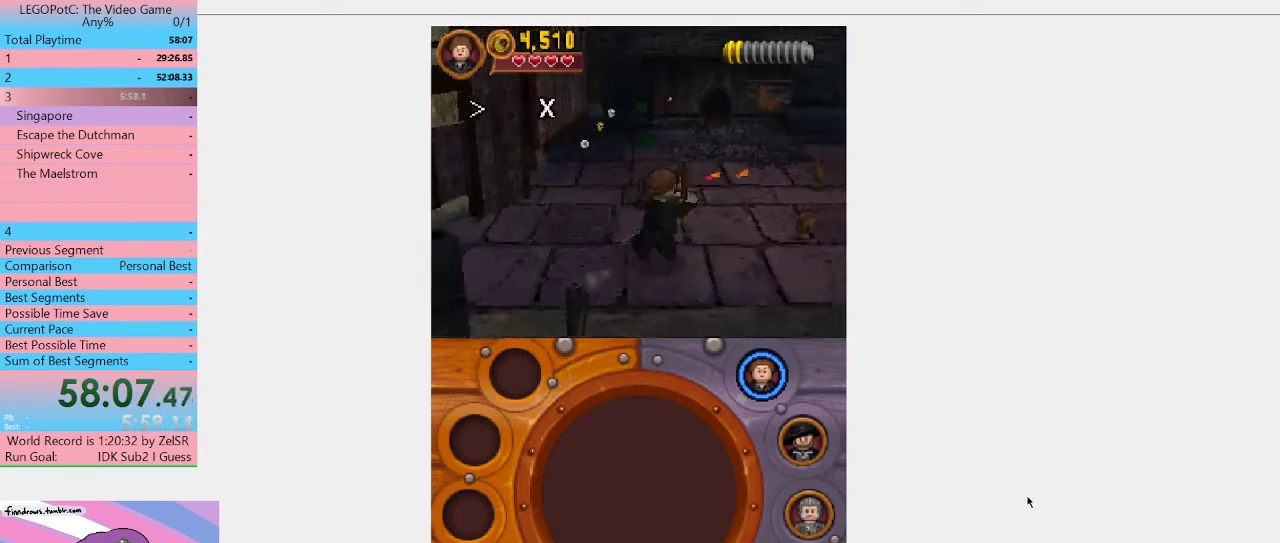
{"buttons": [], "left_stick": "right", "right_stick": "center", "events": [[133, "Y", "up"], [200, "Y", "down"], [300, "Y", "up"], [400, "Y", "down"], [467, "Y", "up"]]}
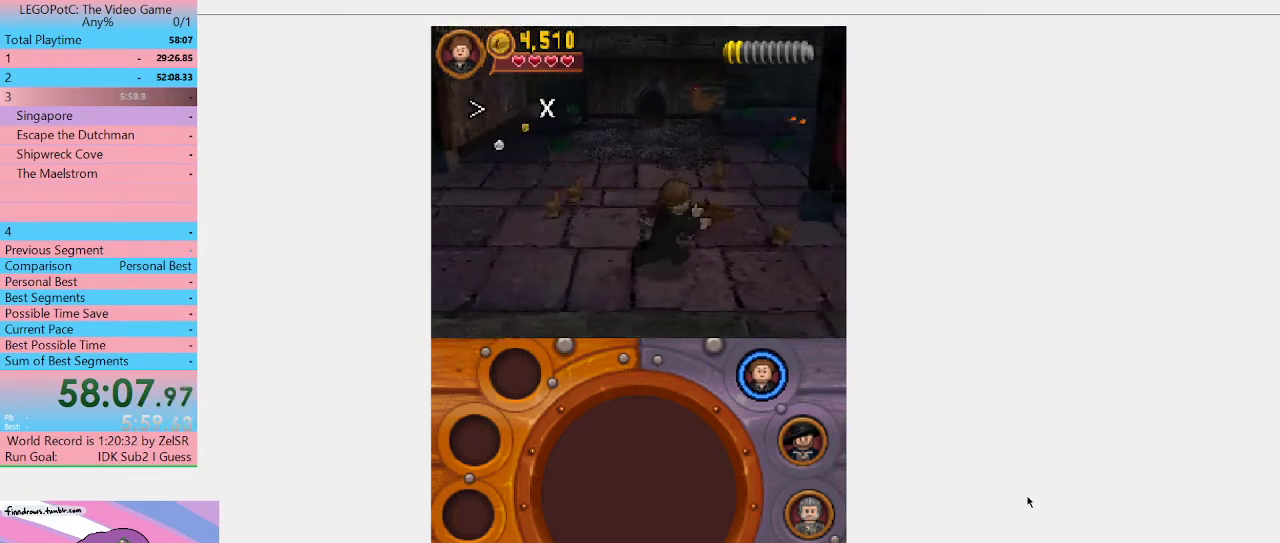
{"buttons": ["Y"], "left_stick": "right", "right_stick": "center", "events": [[33, "Y", "down"], [100, "Y", "up"], [167, "Y", "down"], [233, "Y", "up"], [300, "Y", "down"], [400, "Y", "up"], [467, "Y", "down"]]}
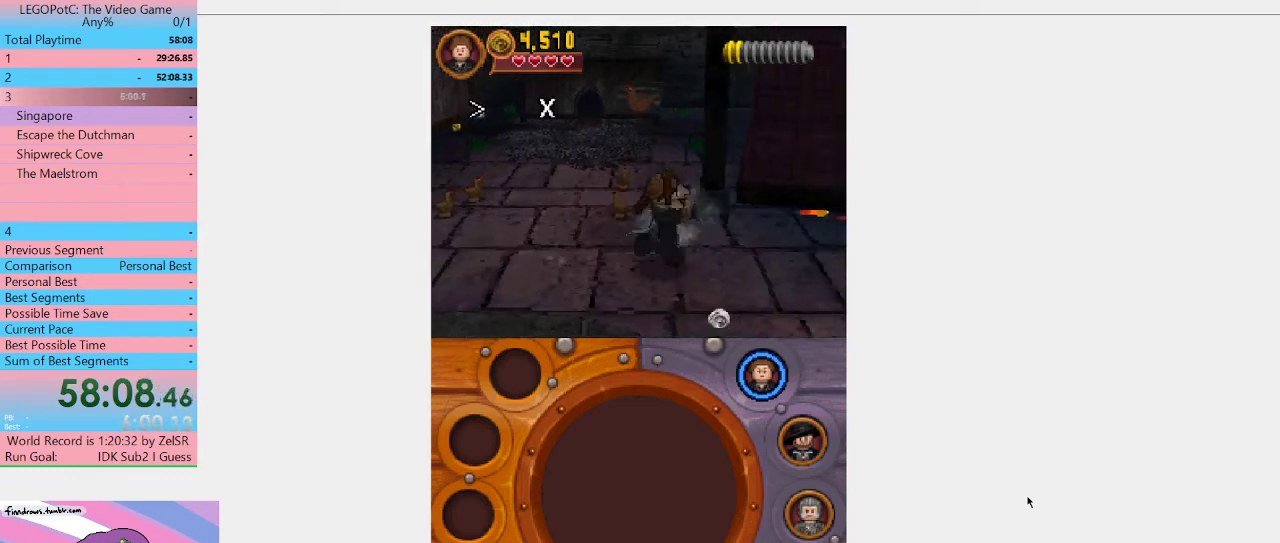
{"buttons": ["Y"], "left_stick": "down-right", "right_stick": "center", "events": [[200, "left_stick", "down-right"], [333, "Y", "up"], [433, "Y", "down"]]}
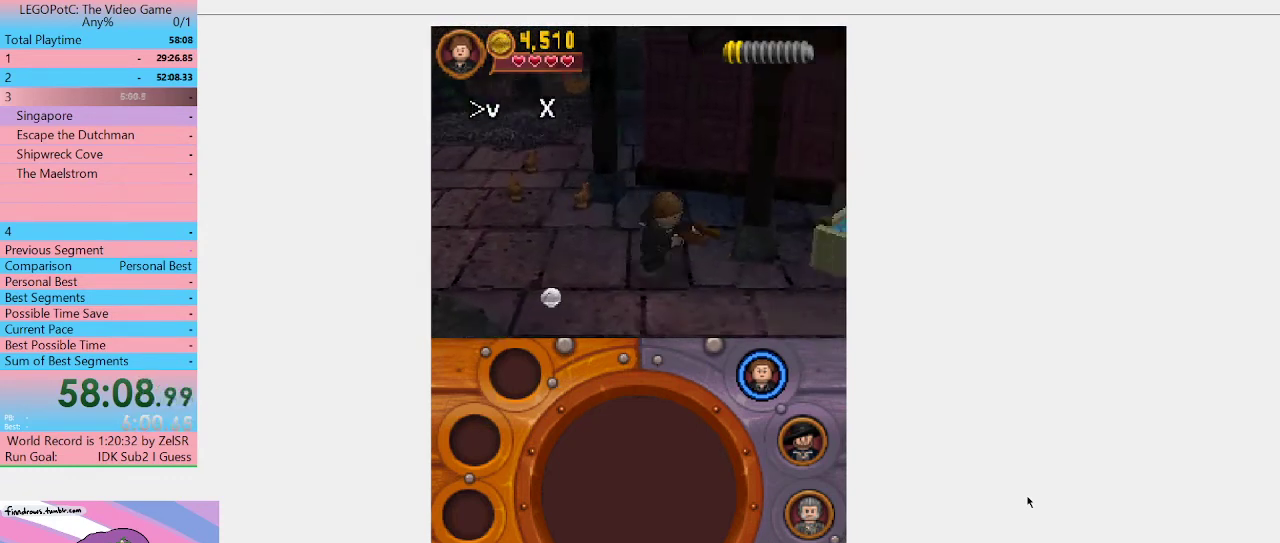
{"buttons": ["Y"], "left_stick": "down-right", "right_stick": "center", "events": [[67, "Y", "up"], [167, "Y", "down"], [233, "Y", "up"], [333, "Y", "down"], [400, "Y", "up"], [467, "Y", "down"]]}
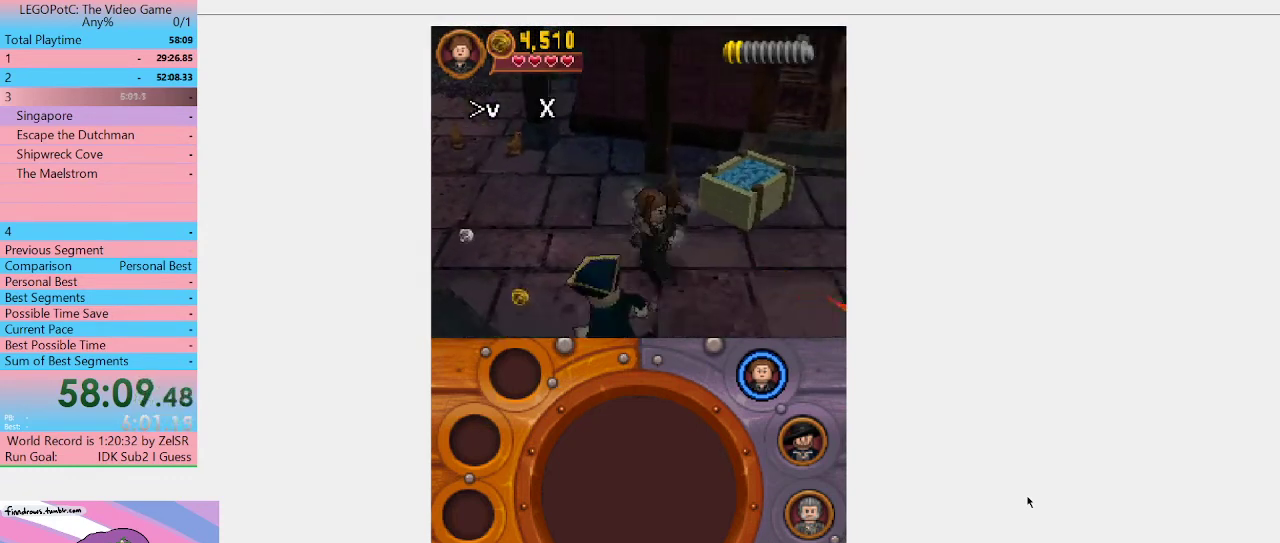
{"buttons": [], "left_stick": "right", "right_stick": "center", "events": [[67, "Y", "up"], [133, "Y", "down"], [233, "Y", "up"], [467, "left_stick", "right"]]}
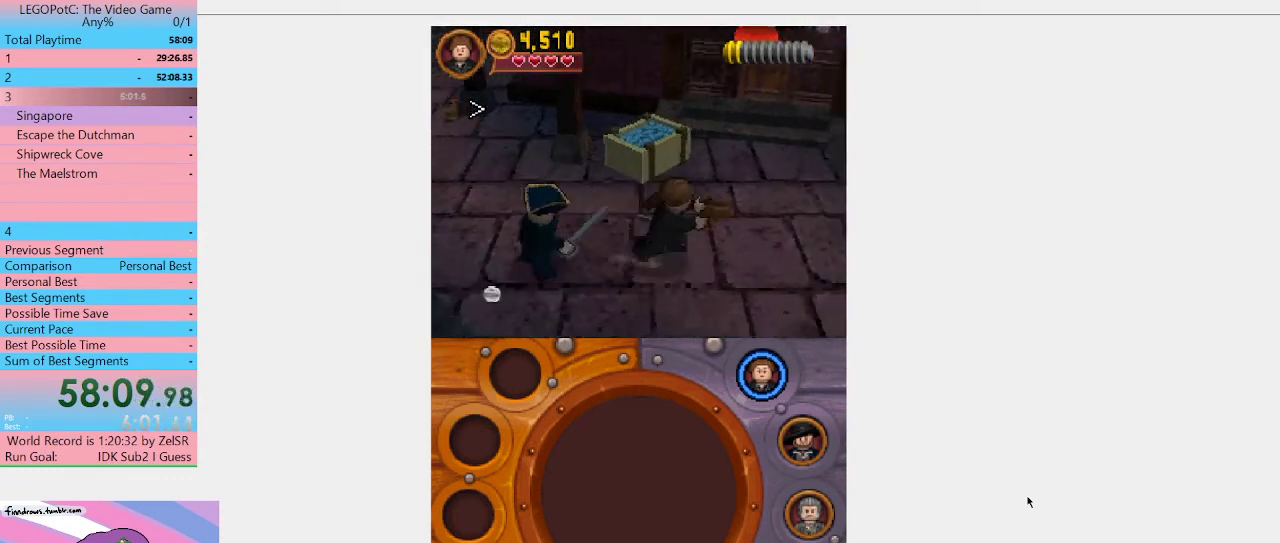
{"buttons": [], "left_stick": "center", "right_stick": "center", "events": [[67, "left_stick", "down-right"], [133, "Y", "down"], [133, "left_stick", "down-left"], [200, "Y", "up"], [200, "left_stick", "left"], [267, "left_stick", "center"], [300, "Y", "down"], [500, "Y", "up"]]}
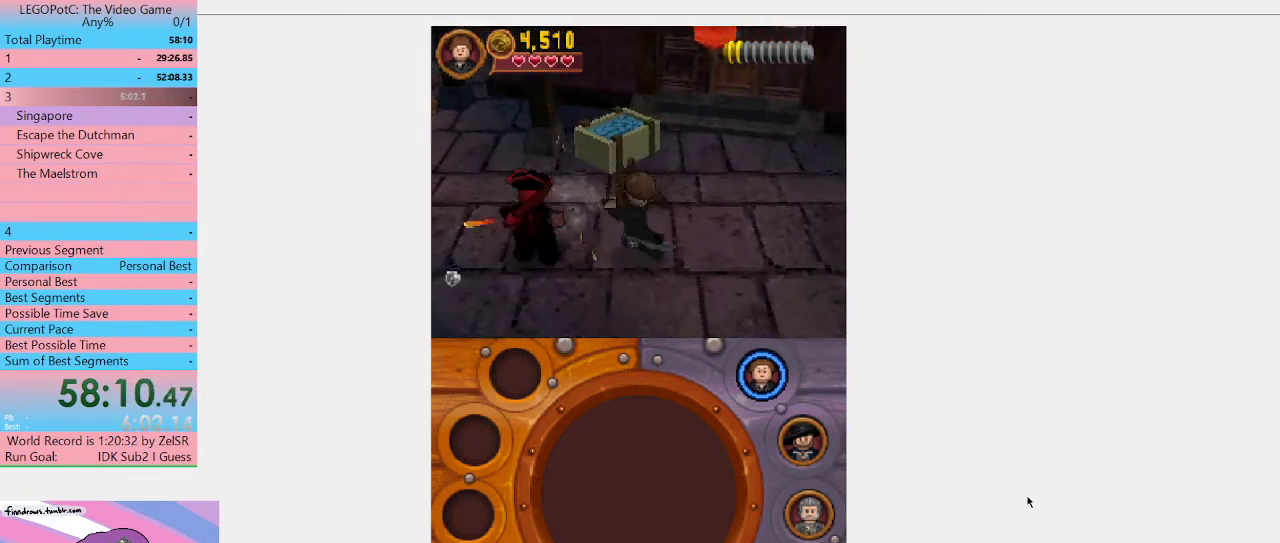
{"buttons": ["Y"], "left_stick": "center", "right_stick": "center", "events": [[67, "Y", "down"], [133, "Y", "up"], [200, "Y", "down"], [300, "Y", "up"], [367, "Y", "down"], [433, "Y", "up"], [500, "Y", "down"]]}
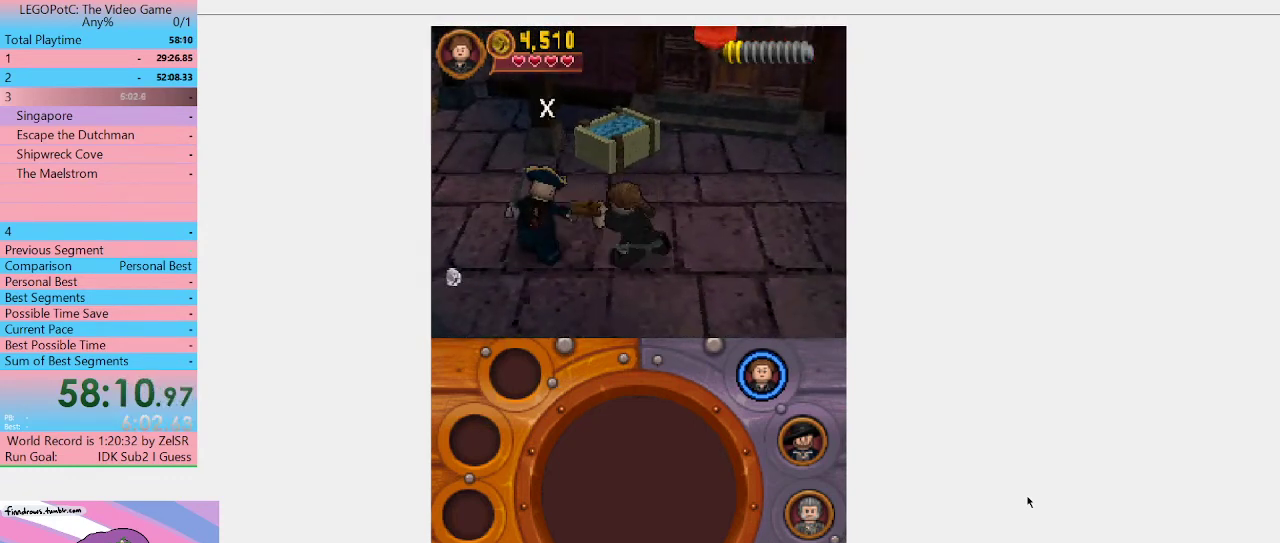
{"buttons": [], "left_stick": "center", "right_stick": "center", "events": [[67, "Y", "up"], [300, "Y", "down"], [500, "Y", "up"]]}
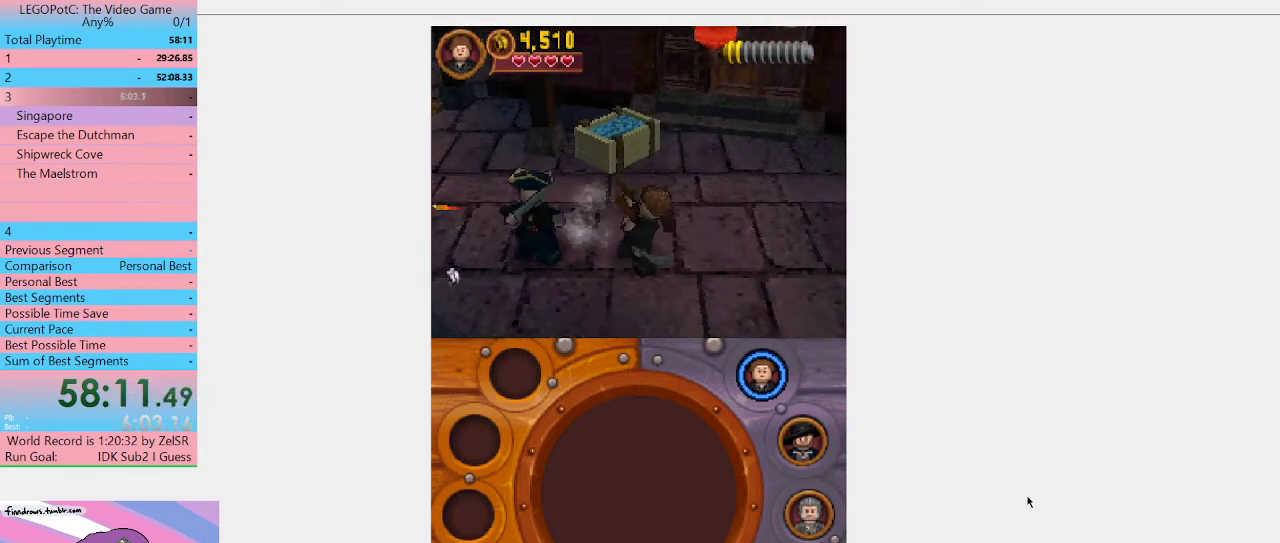
{"buttons": ["Y"], "left_stick": "center", "right_stick": "center", "events": [[167, "Y", "down"], [267, "Y", "up"], [333, "Y", "down"]]}
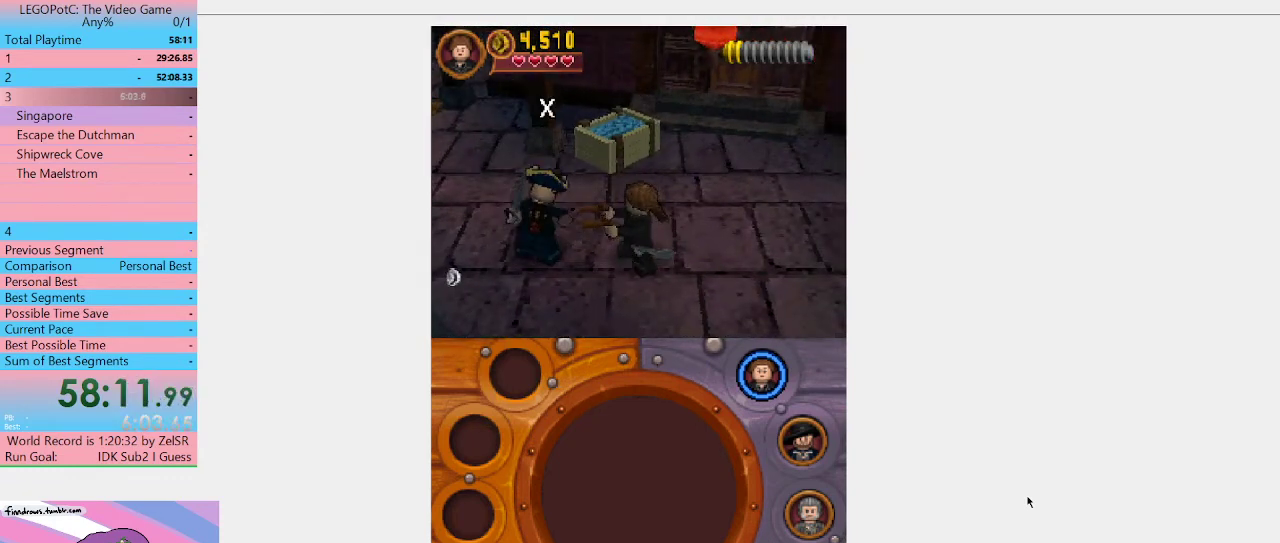
{"buttons": [], "left_stick": "down", "right_stick": "center", "events": [[67, "Y", "up"], [200, "Y", "down"], [400, "left_stick", "down-left"], [500, "Y", "up"], [500, "left_stick", "down"]]}